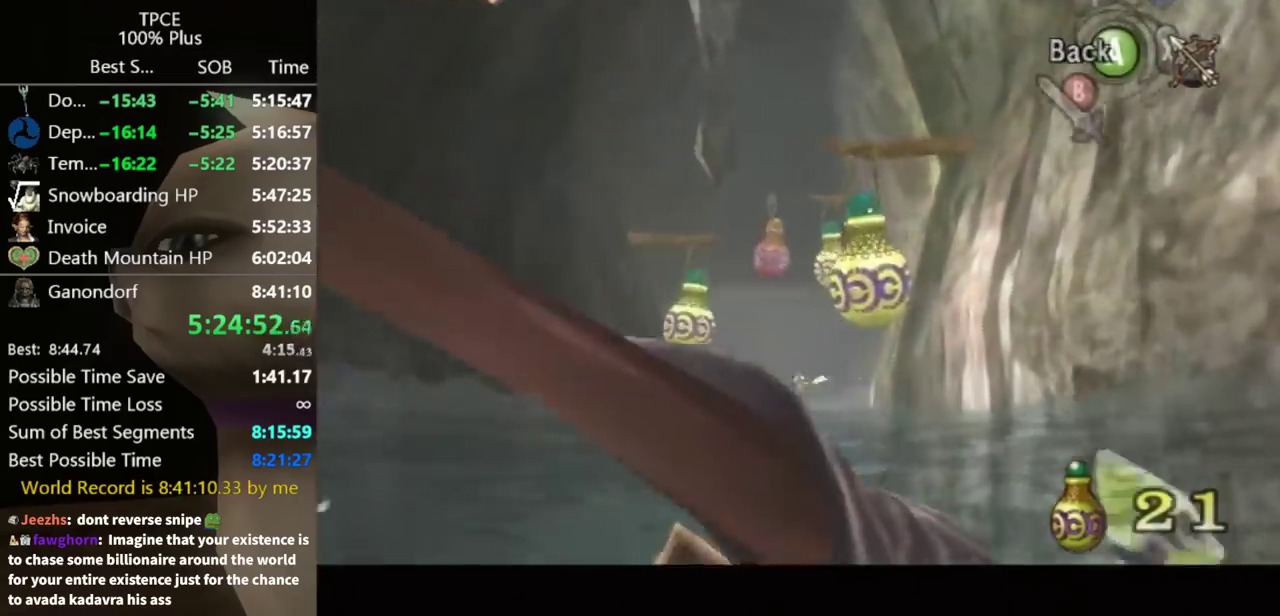
Gameplay with a controller (Nintendo layout); each line is a JSON object with the inputs held at the frame after it. "events" lists button and stick changes between this image and that frame as [ms after this image, input, new state], when the widget could be followed in between. Not read: L3 R3.
{"buttons": ["X"], "left_stick": "left", "right_stick": "center", "events": [[133, "left_stick", "left"]]}
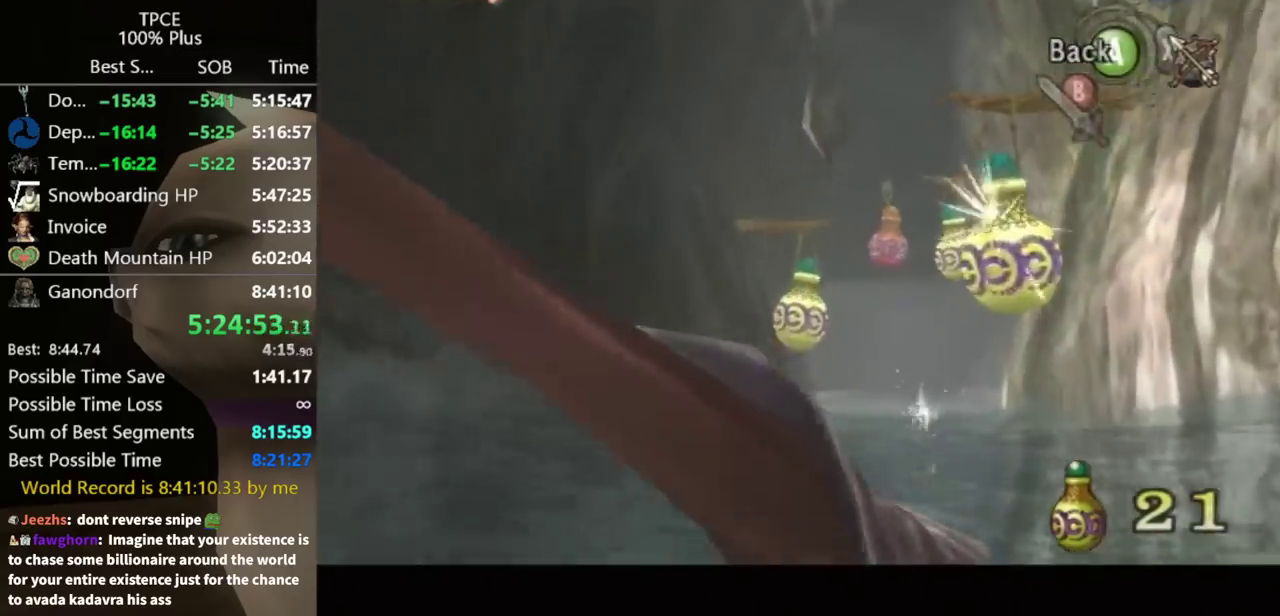
{"buttons": [], "left_stick": "center", "right_stick": "center", "events": [[133, "left_stick", "center"], [333, "X", "up"]]}
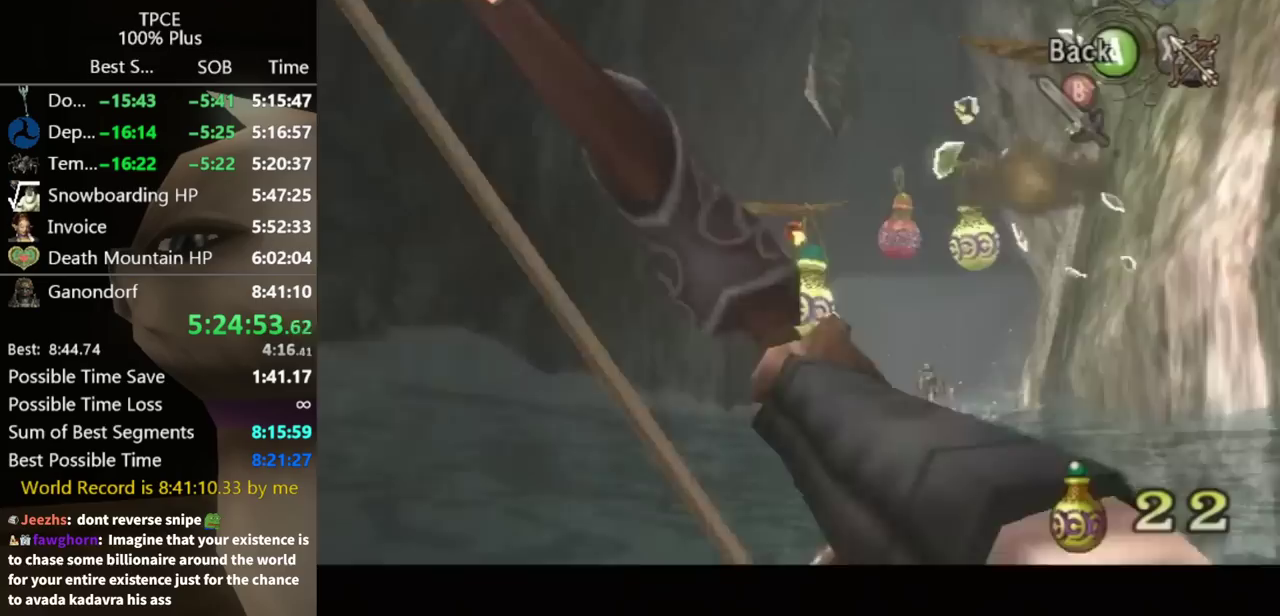
{"buttons": ["X"], "left_stick": "down-right", "right_stick": "center", "events": [[67, "X", "down"], [100, "left_stick", "down-right"]]}
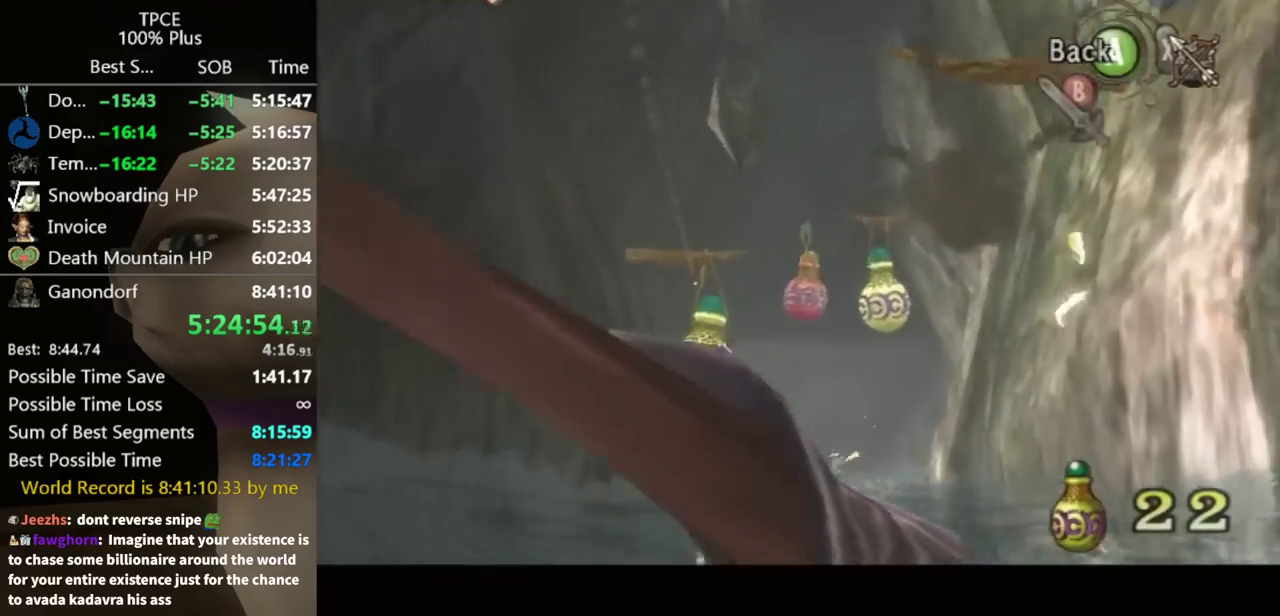
{"buttons": ["X"], "left_stick": "down-left", "right_stick": "center", "events": [[167, "left_stick", "center"], [267, "left_stick", "down"], [333, "left_stick", "down-left"]]}
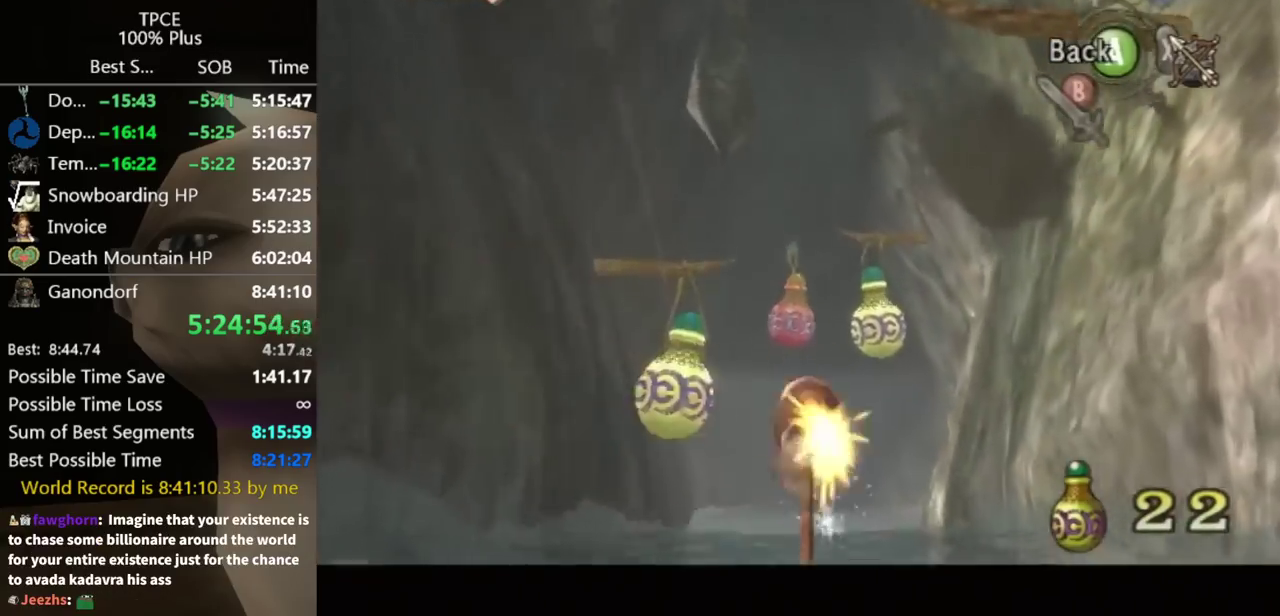
{"buttons": [], "left_stick": "center", "right_stick": "center"}
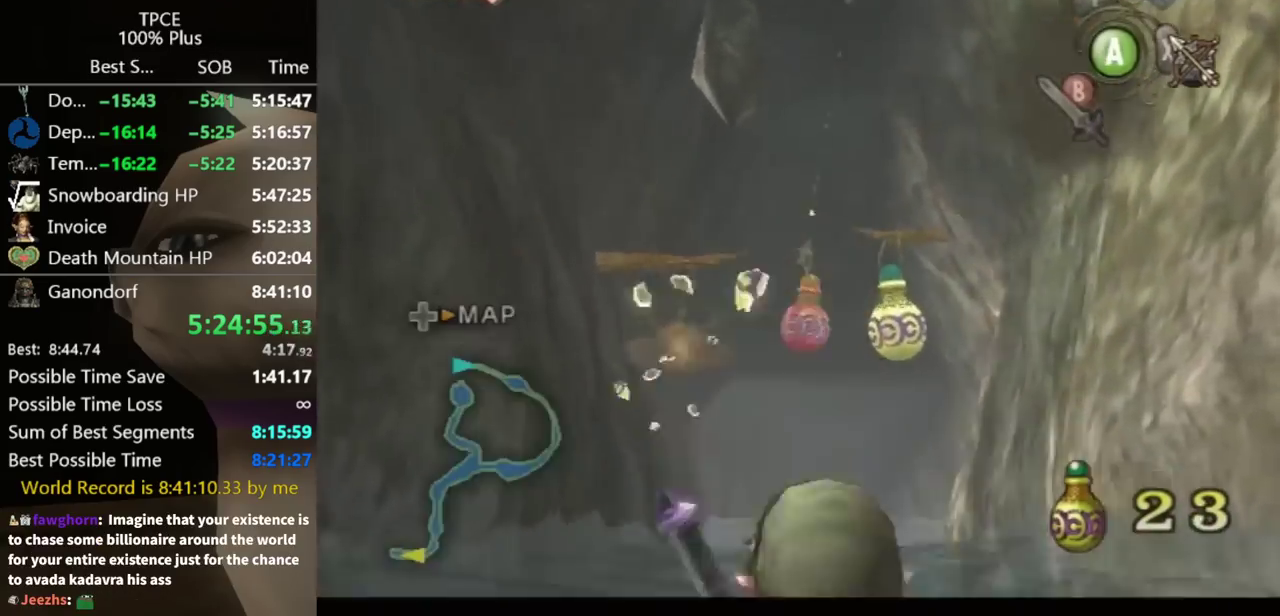
{"buttons": [], "left_stick": "up", "right_stick": "center"}
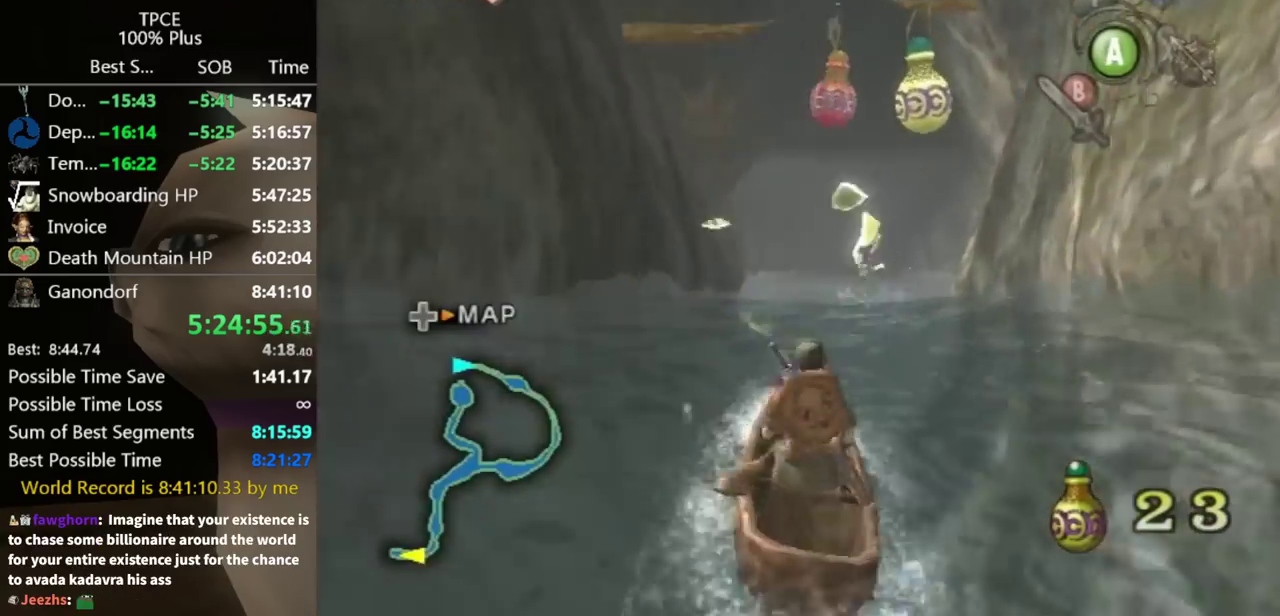
{"buttons": [], "left_stick": "up", "right_stick": "center"}
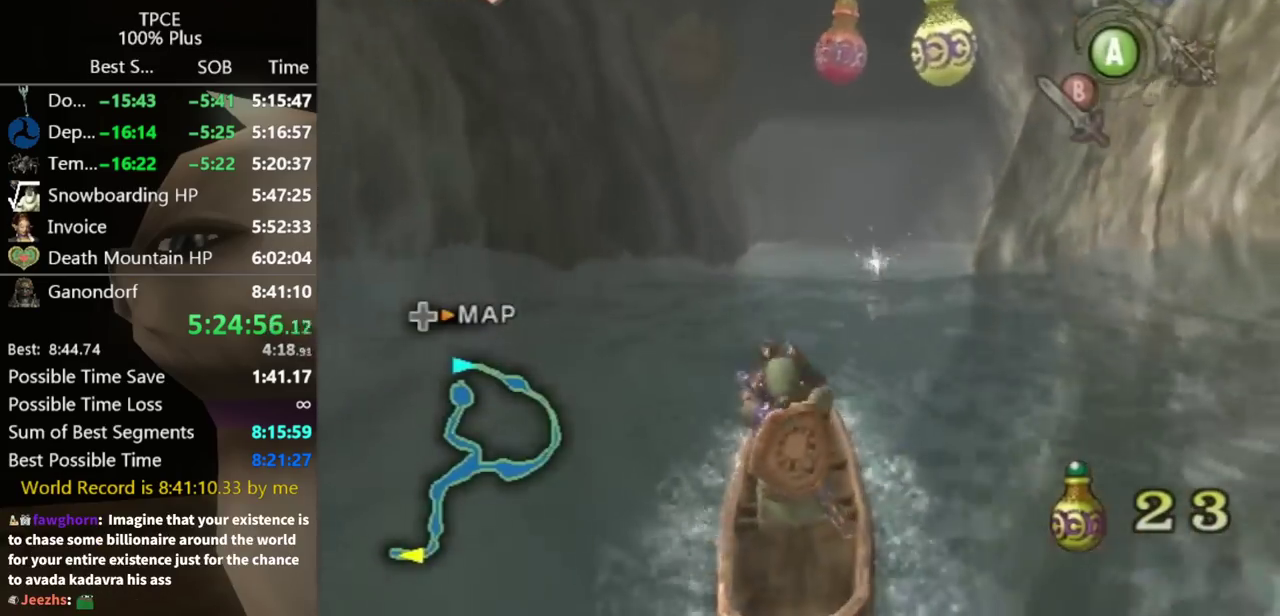
{"buttons": [], "left_stick": "up", "right_stick": "center"}
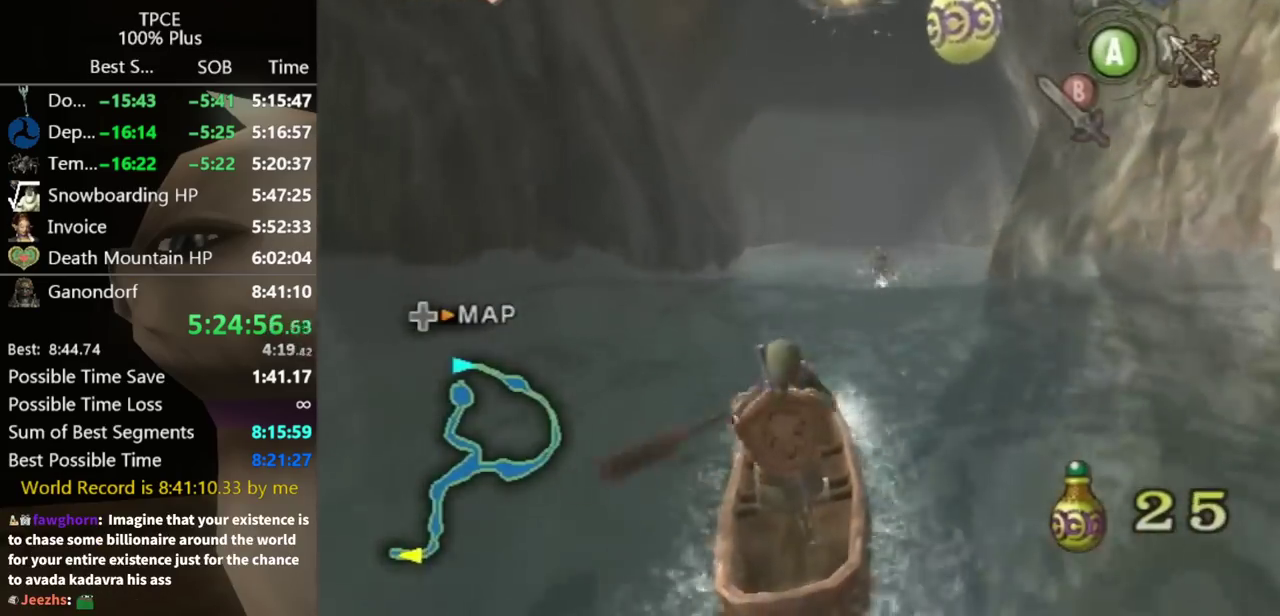
{"buttons": [], "left_stick": "up", "right_stick": "center"}
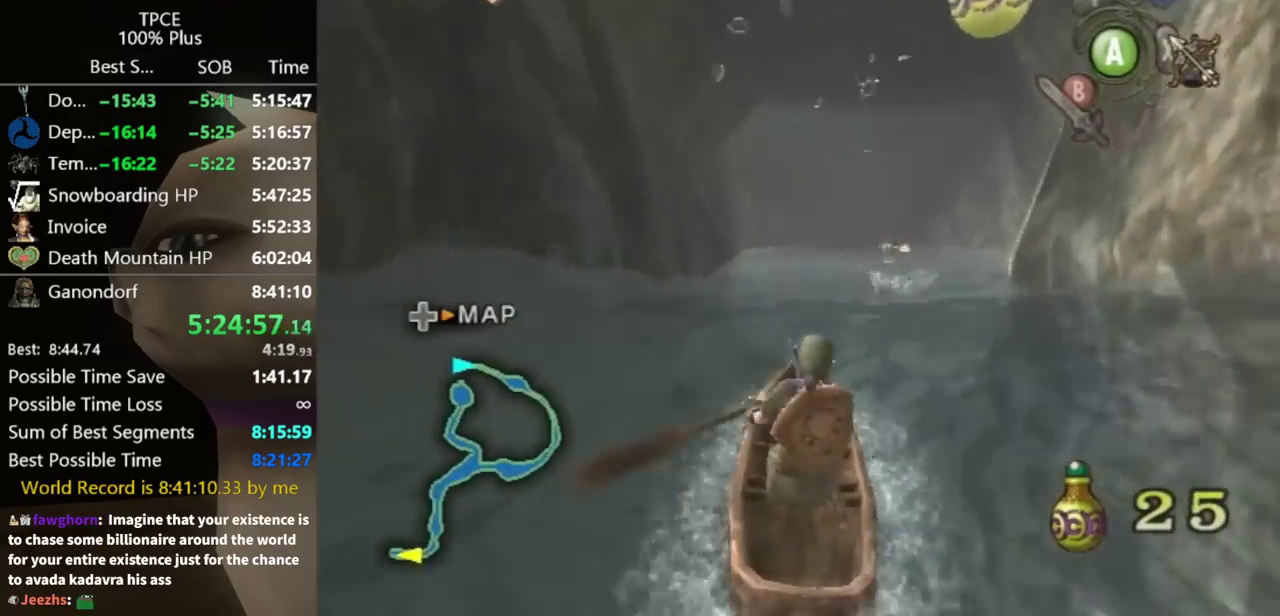
{"buttons": [], "left_stick": "up", "right_stick": "center"}
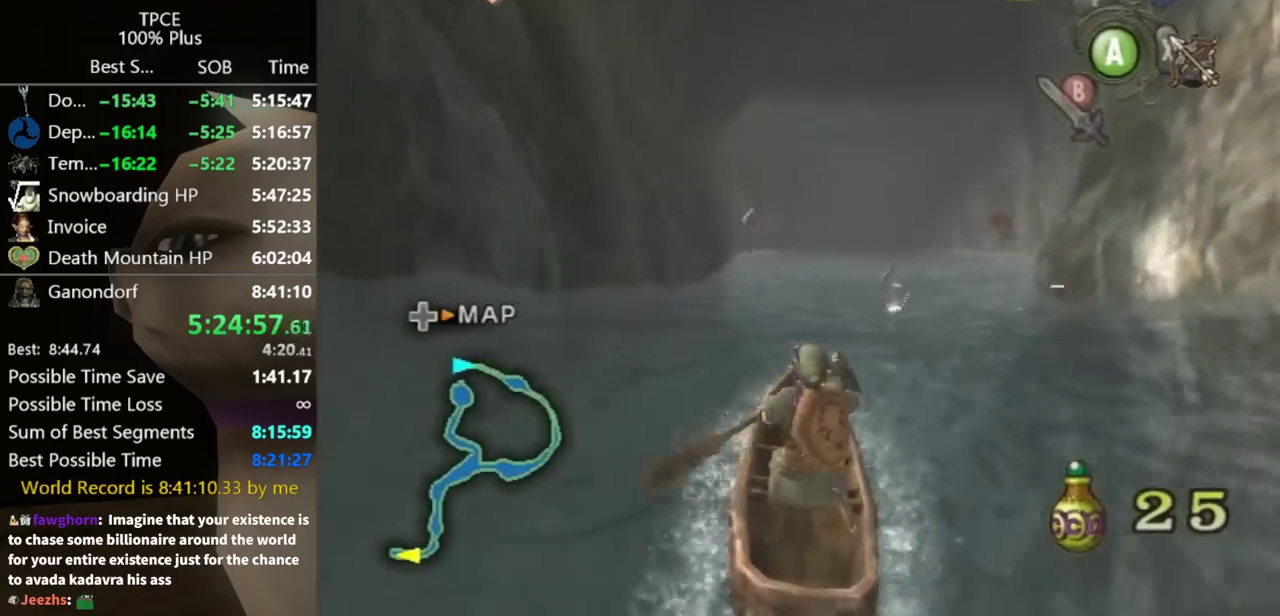
{"buttons": [], "left_stick": "up", "right_stick": "center"}
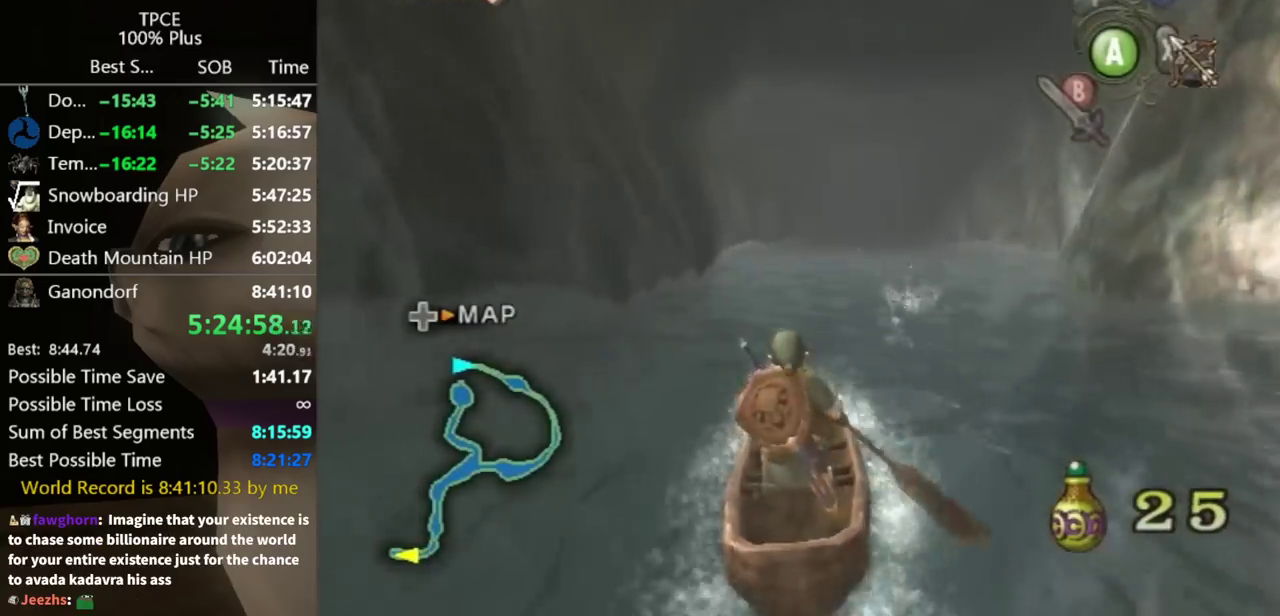
{"buttons": [], "left_stick": "up", "right_stick": "center"}
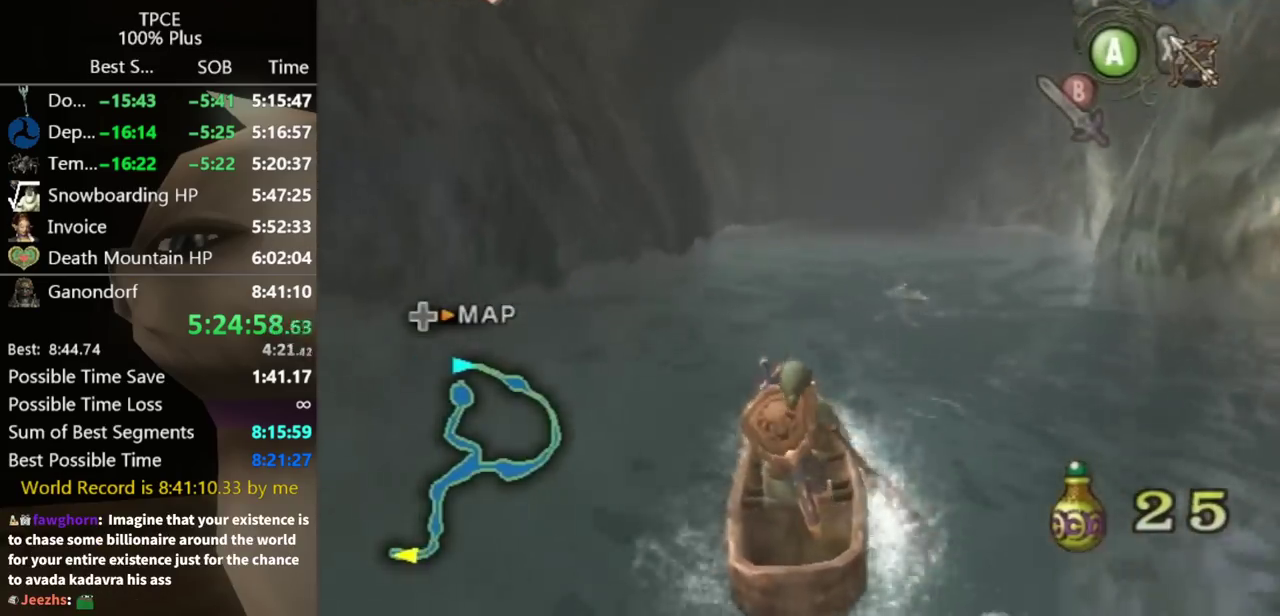
{"buttons": [], "left_stick": "up", "right_stick": "center"}
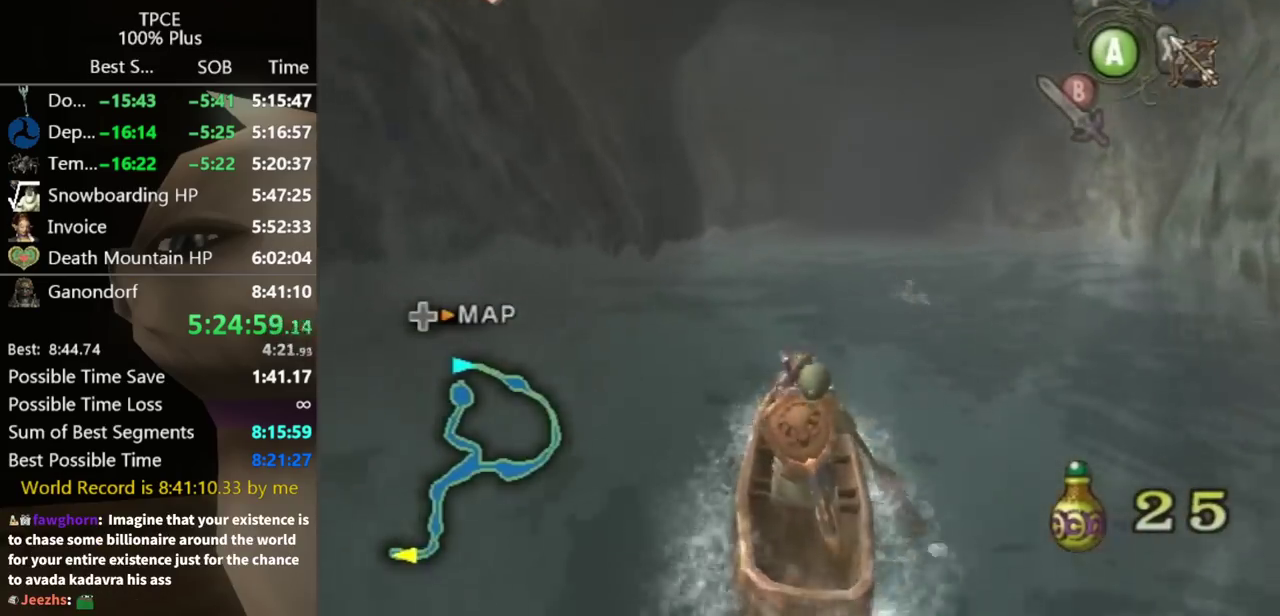
{"buttons": [], "left_stick": "up", "right_stick": "center"}
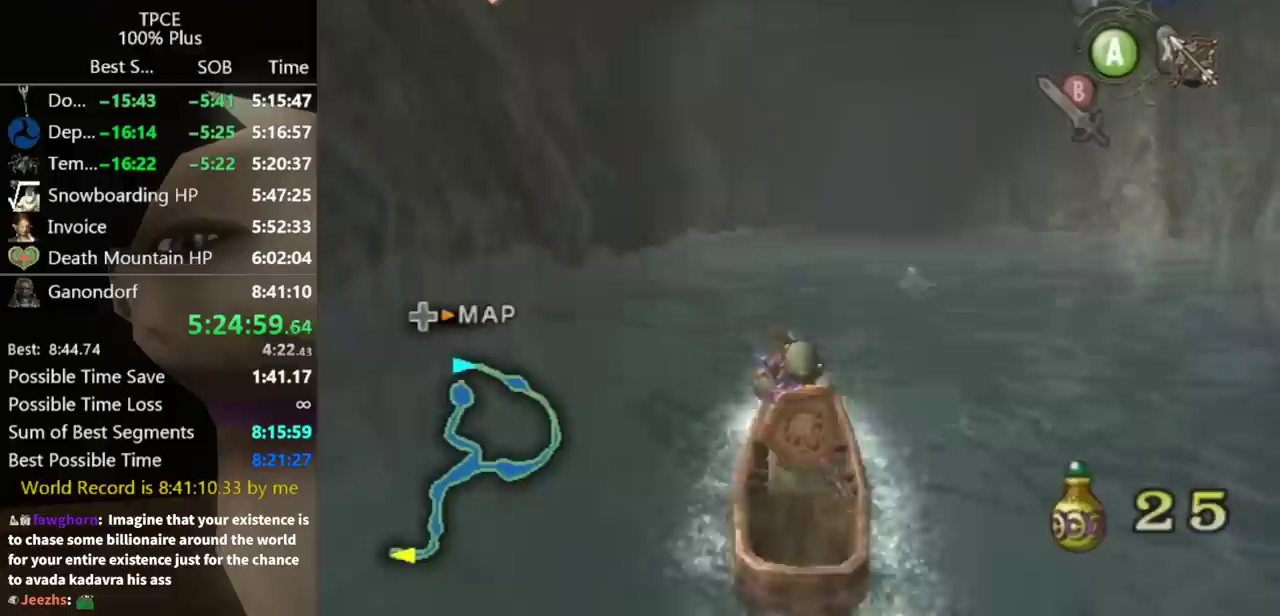
{"buttons": [], "left_stick": "up", "right_stick": "center"}
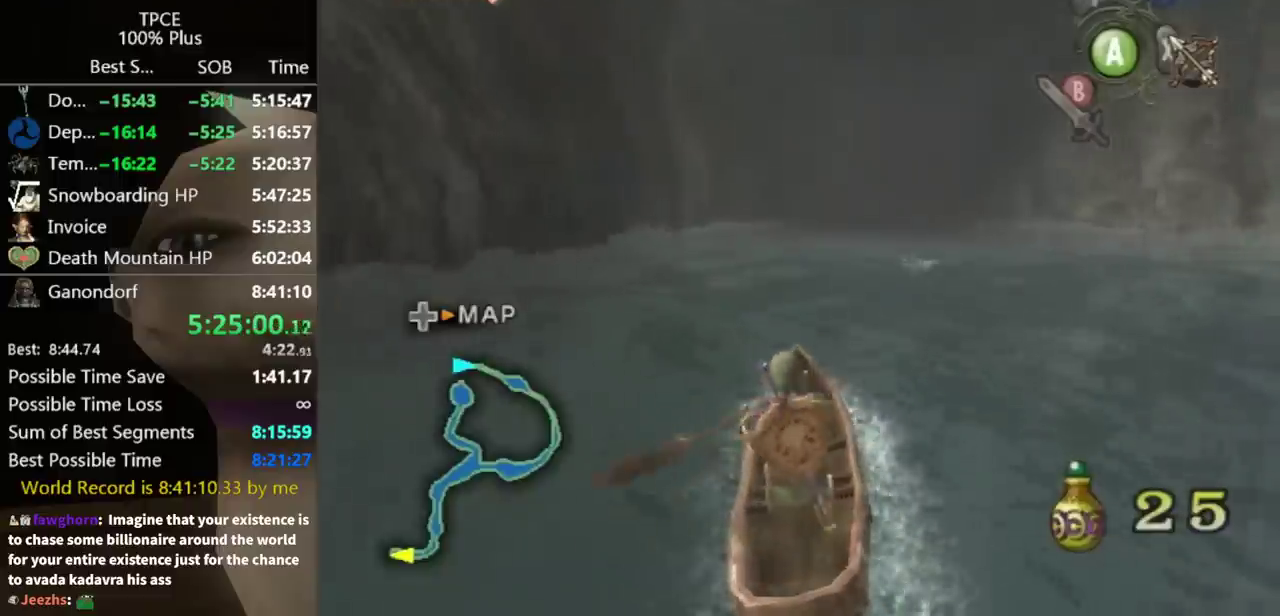
{"buttons": [], "left_stick": "up", "right_stick": "center"}
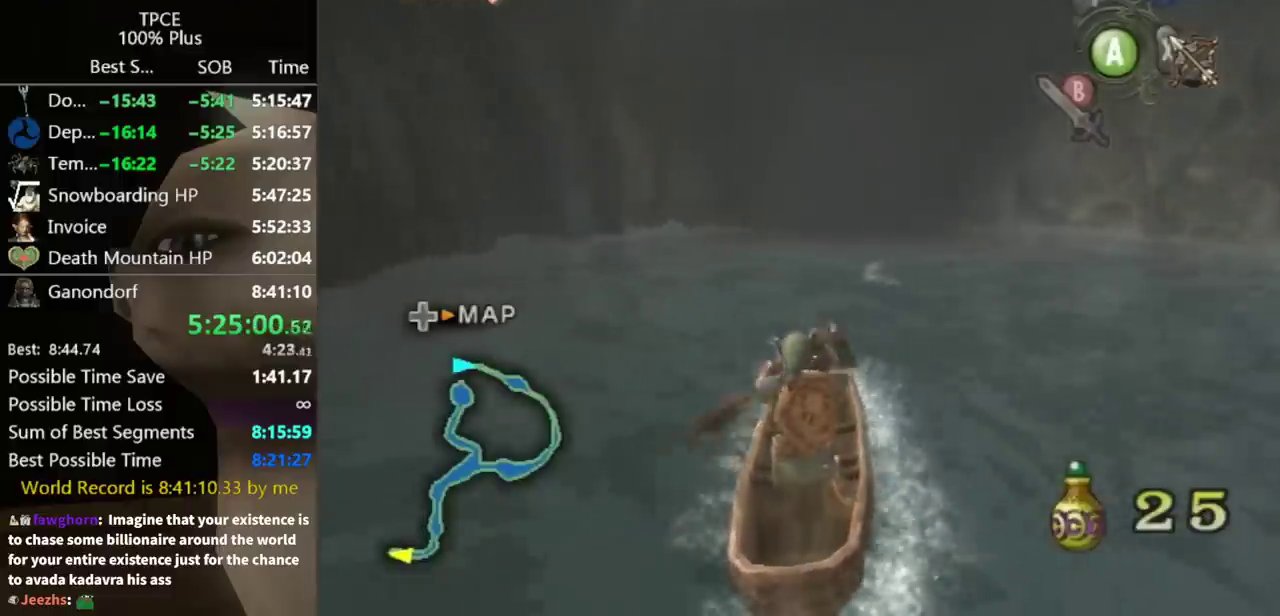
{"buttons": [], "left_stick": "up", "right_stick": "center"}
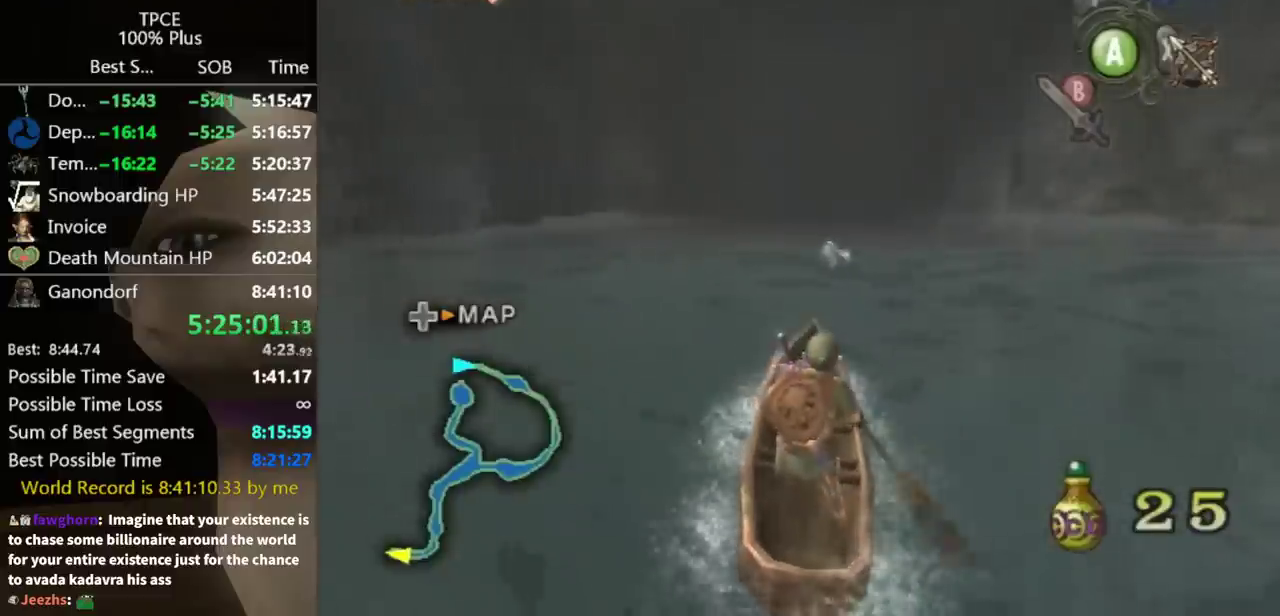
{"buttons": [], "left_stick": "up", "right_stick": "center"}
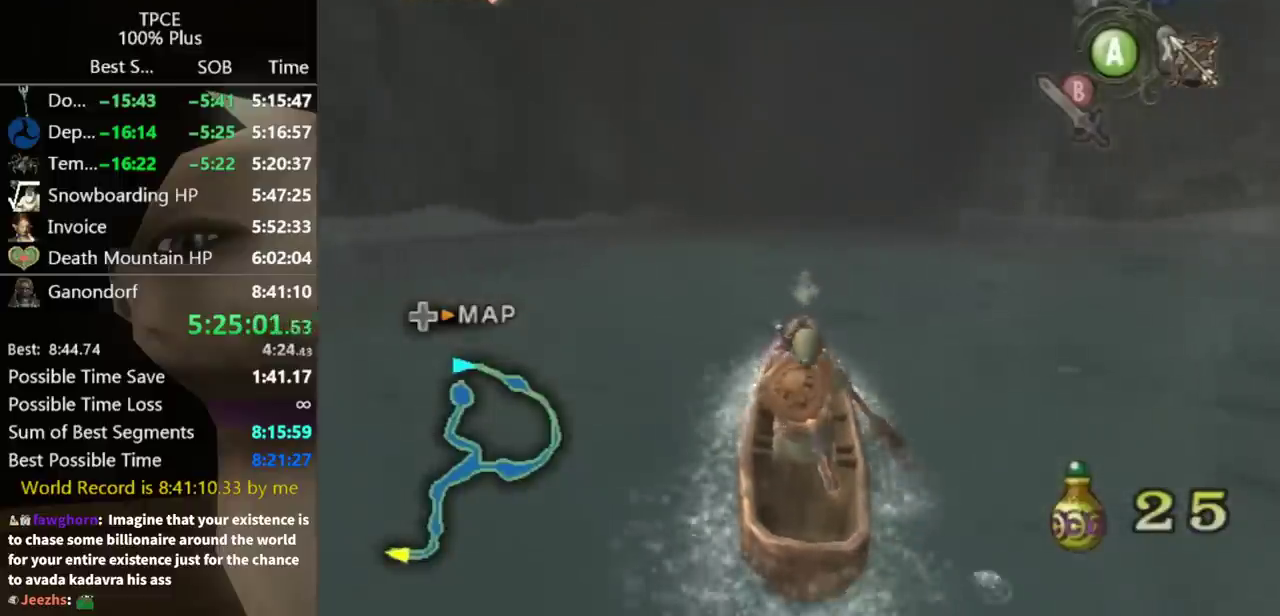
{"buttons": [], "left_stick": "up", "right_stick": "center"}
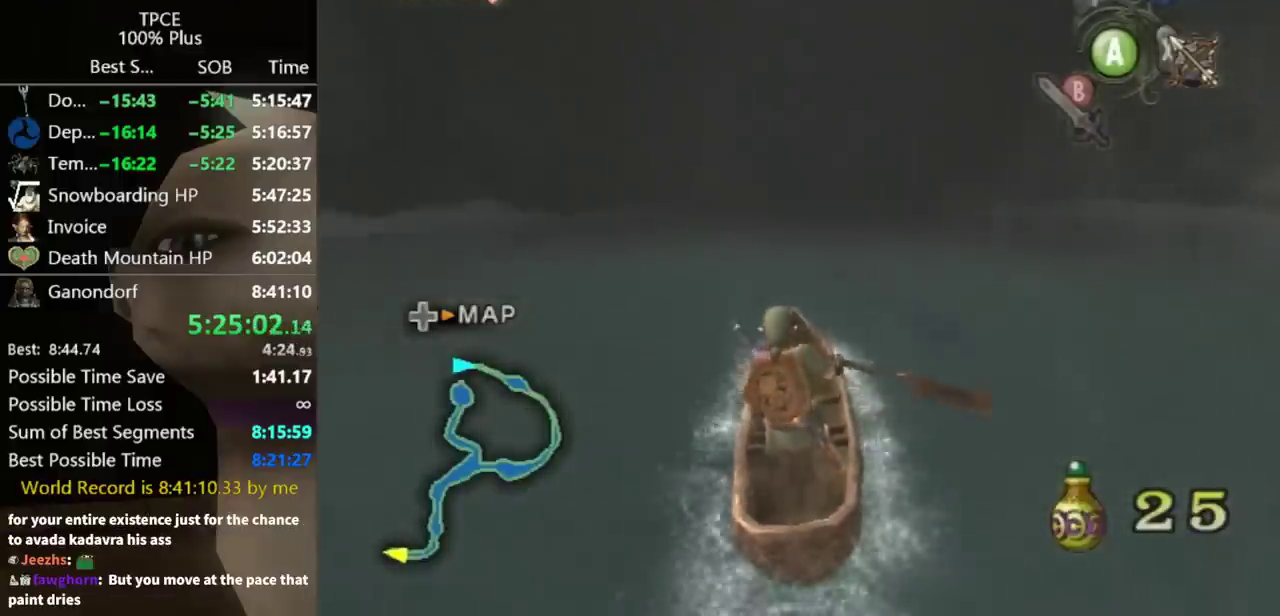
{"buttons": [], "left_stick": "up", "right_stick": "center"}
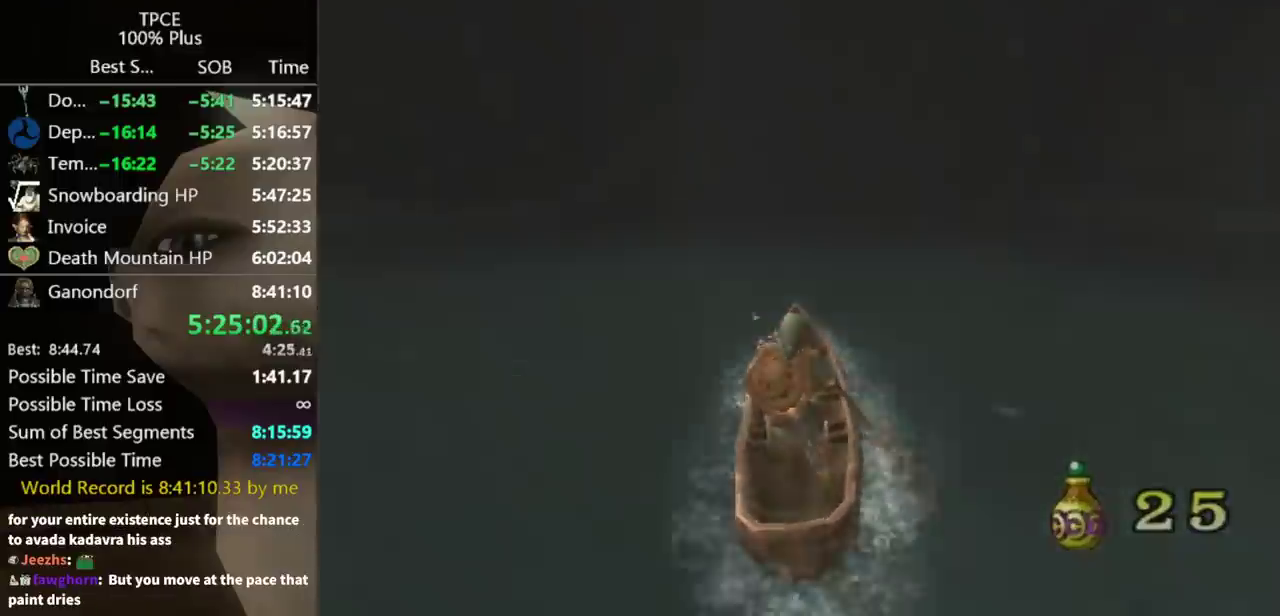
{"buttons": [], "left_stick": "up", "right_stick": "center"}
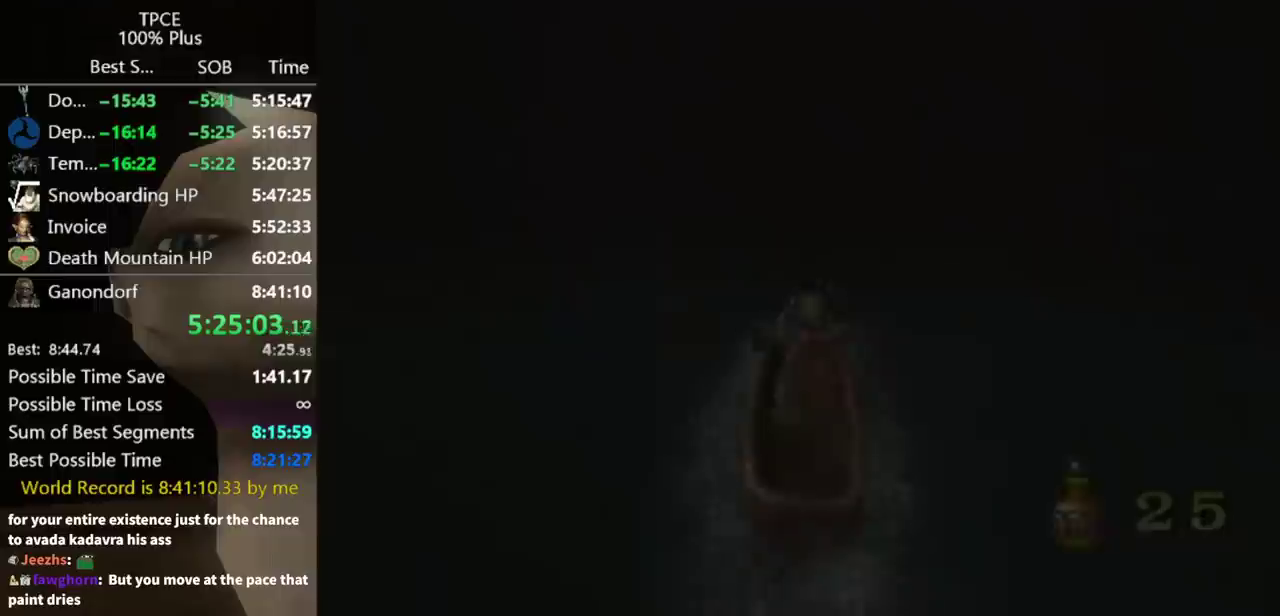
{"buttons": [], "left_stick": "center", "right_stick": "center", "events": [[267, "left_stick", "center"]]}
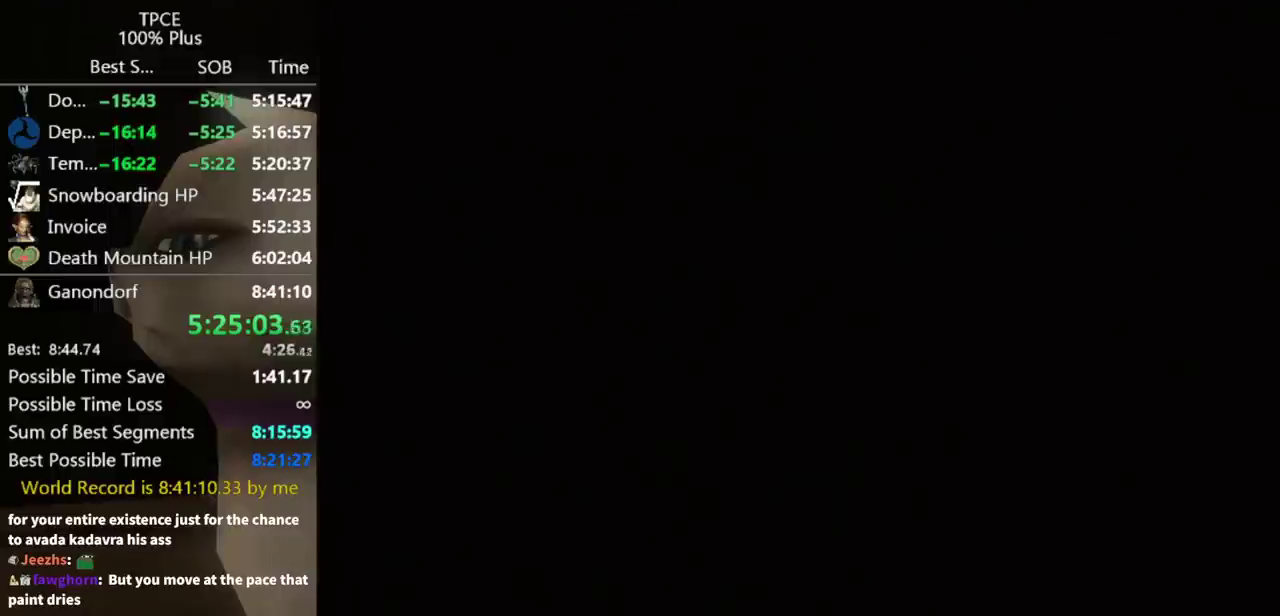
{"buttons": [], "left_stick": "center", "right_stick": "center"}
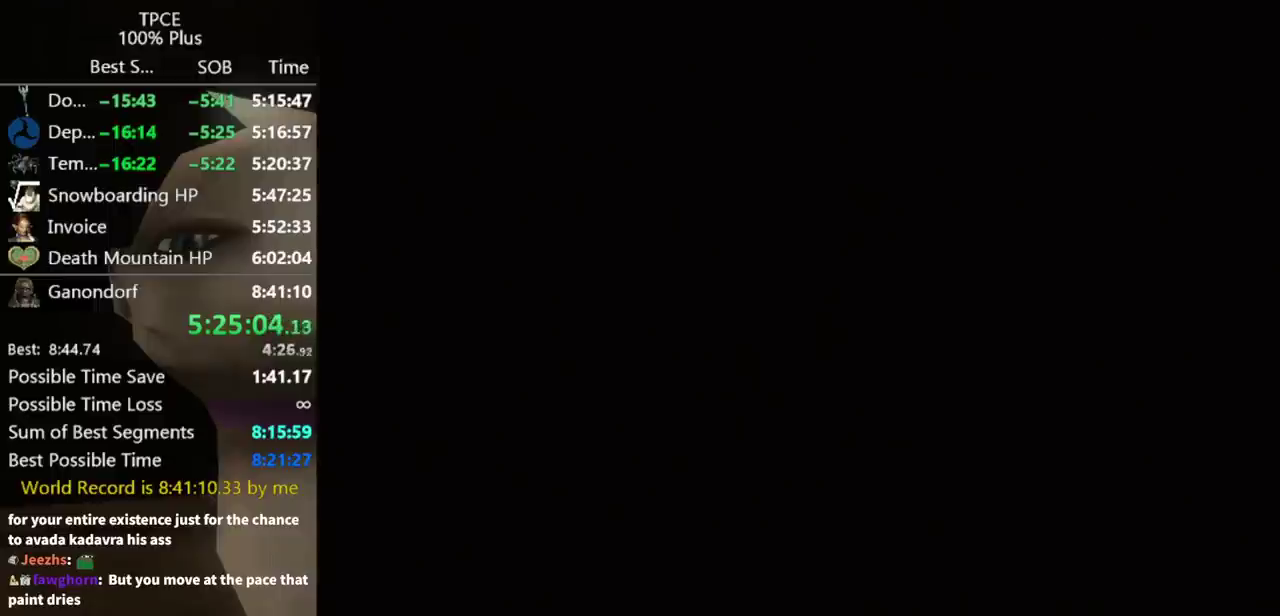
{"buttons": [], "left_stick": "up", "right_stick": "center", "events": [[333, "left_stick", "up"]]}
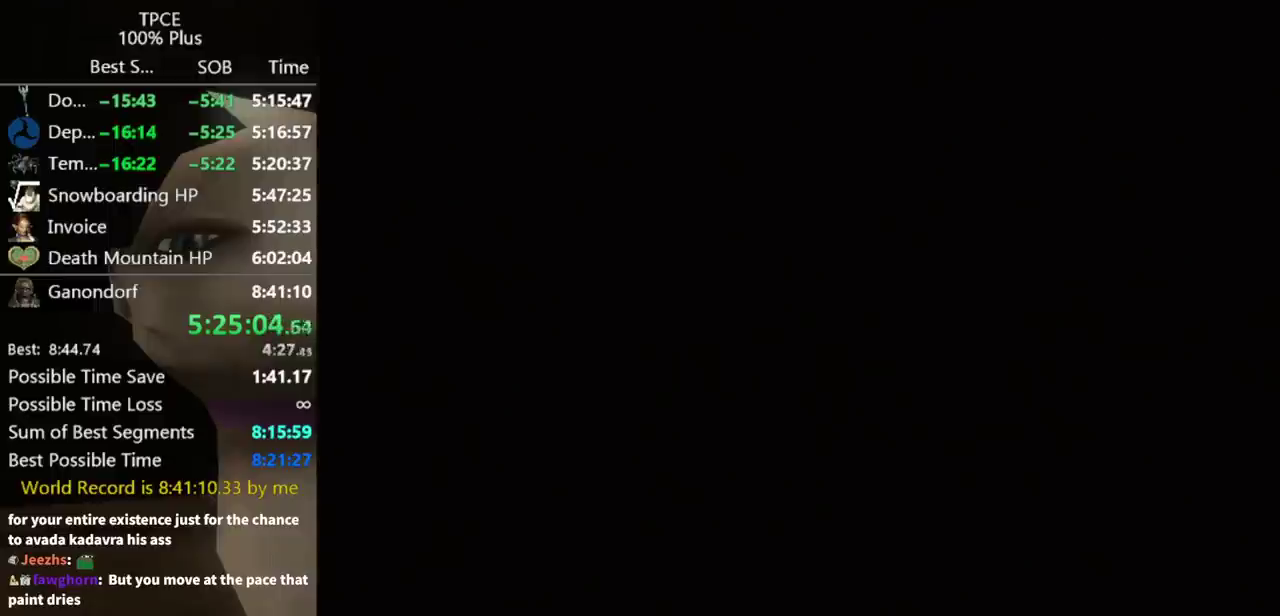
{"buttons": [], "left_stick": "up", "right_stick": "center"}
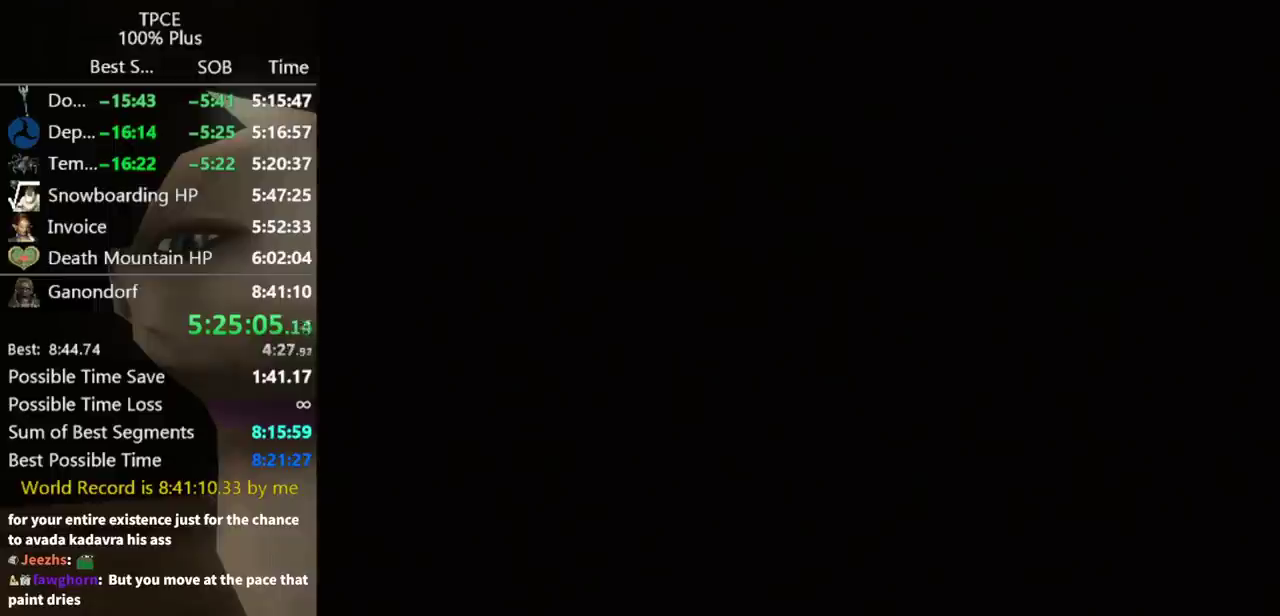
{"buttons": [], "left_stick": "up", "right_stick": "center"}